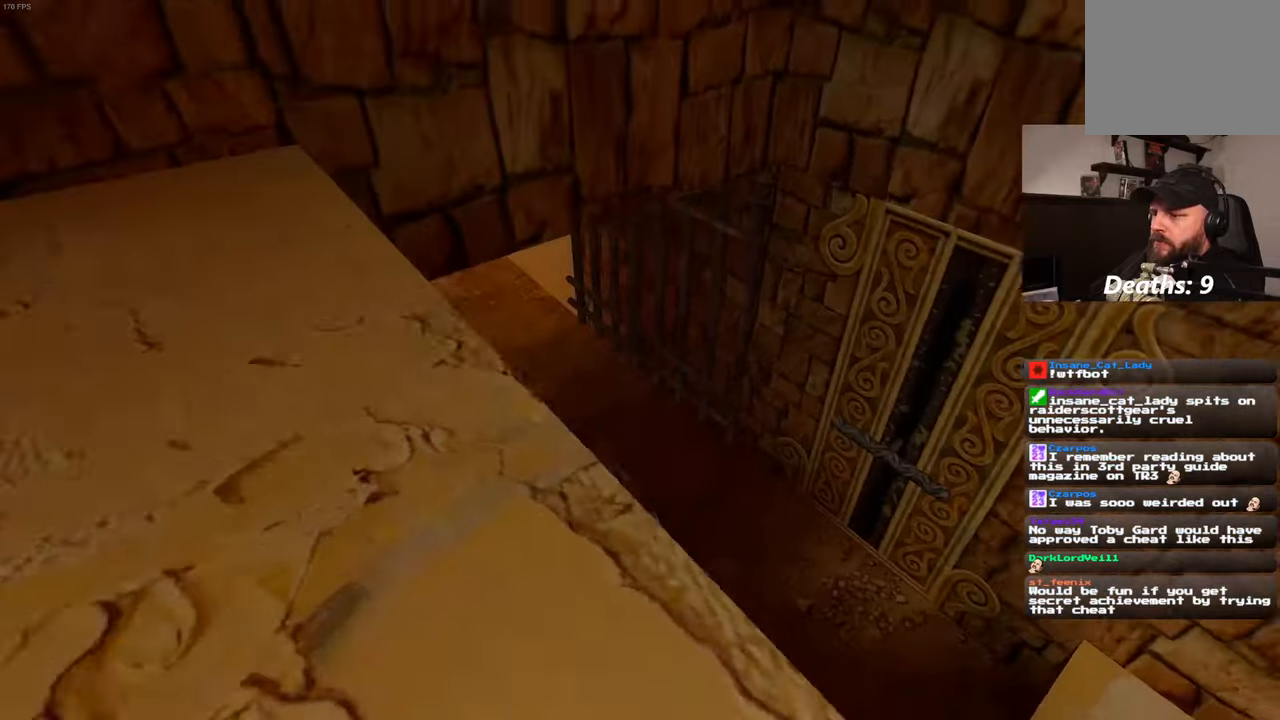
Gameplay with a controller (PlayStation layout); each line is a JSON object with the inputs held at the frame after it. "events" lists button and stick changes between this image and that frame as [ms after this image, input, new state], when the widget could be followed in between. Not read: DPAD_LEFT L3 R3.
{"buttons": [], "left_stick": "up", "right_stick": "up-left", "events": [[133, "left_stick", "up"], [150, "right_stick", "center"], [450, "right_stick", "up-left"]]}
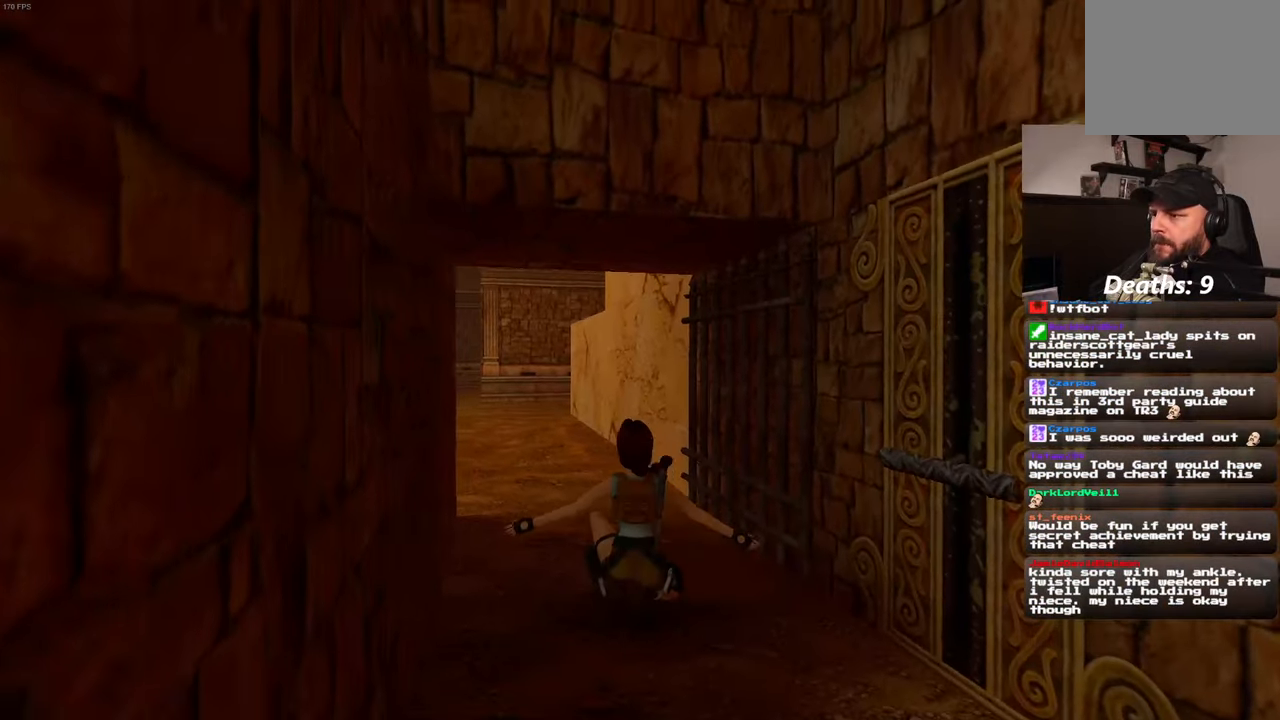
{"buttons": [], "left_stick": "up", "right_stick": "center", "events": [[67, "right_stick", "center"]]}
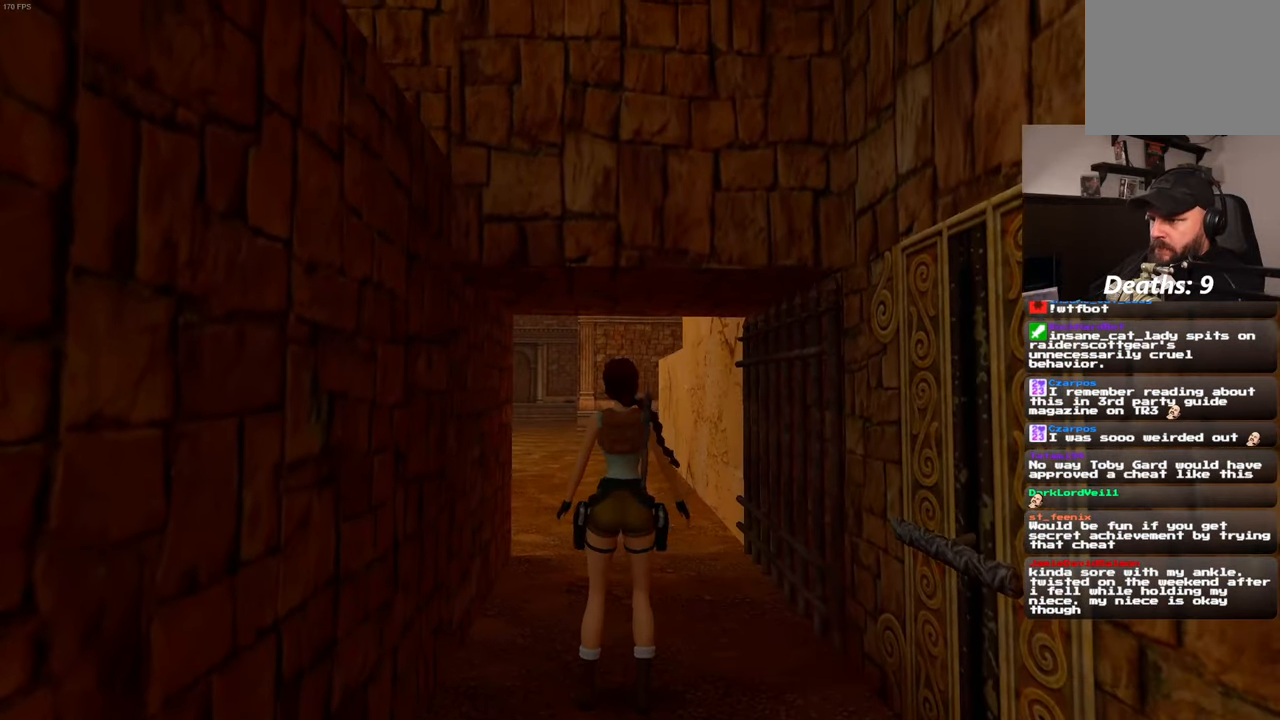
{"buttons": [], "left_stick": "up", "right_stick": "center"}
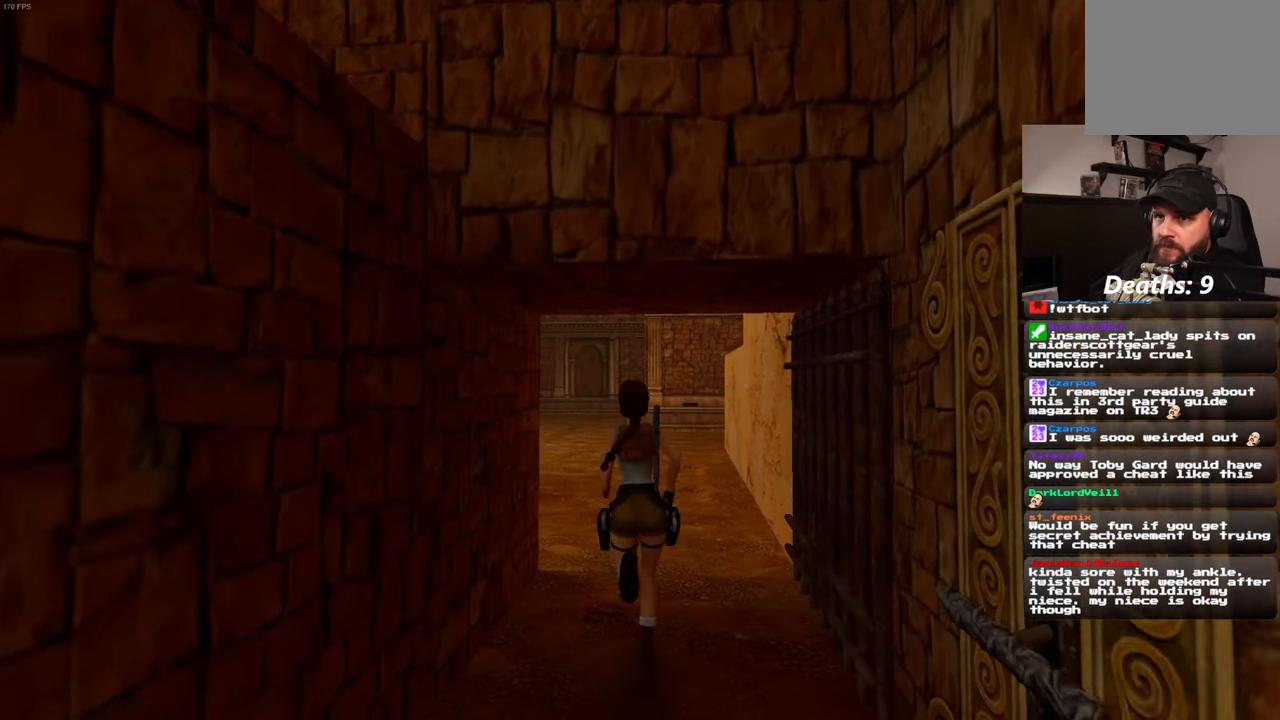
{"buttons": [], "left_stick": "up", "right_stick": "left", "events": [[467, "right_stick", "left"]]}
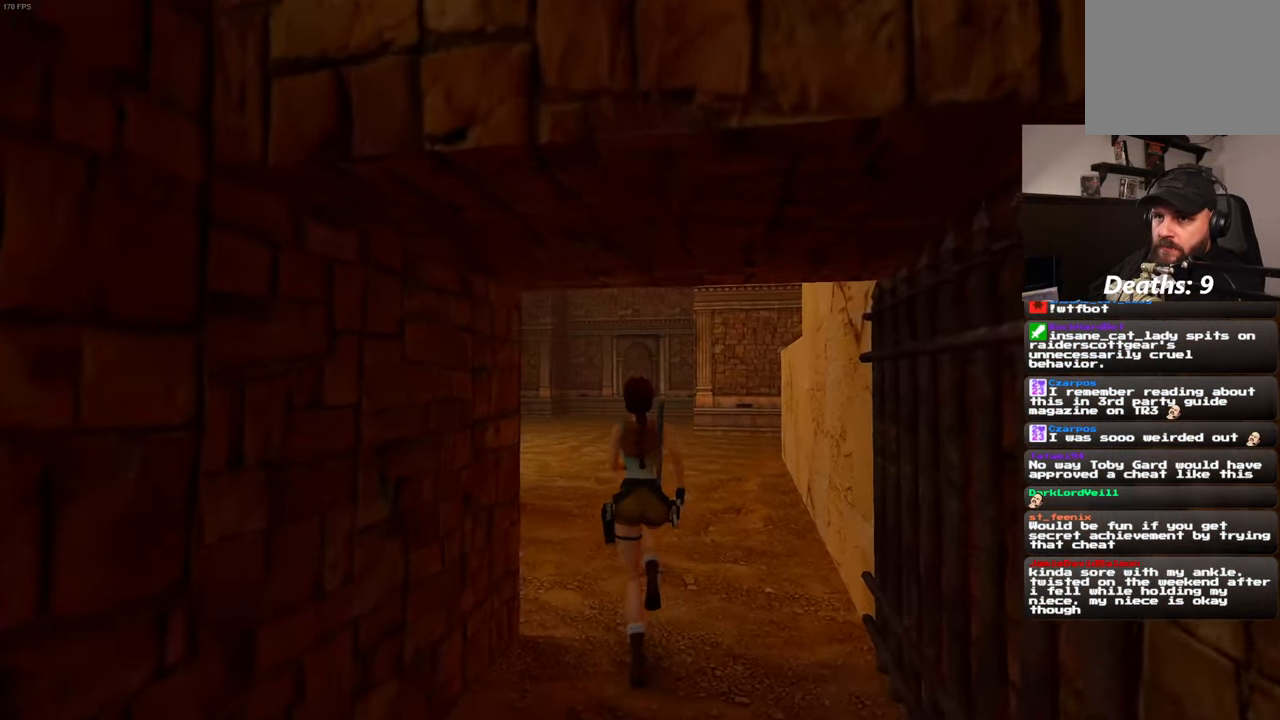
{"buttons": [], "left_stick": "up", "right_stick": "center", "events": [[483, "right_stick", "center"]]}
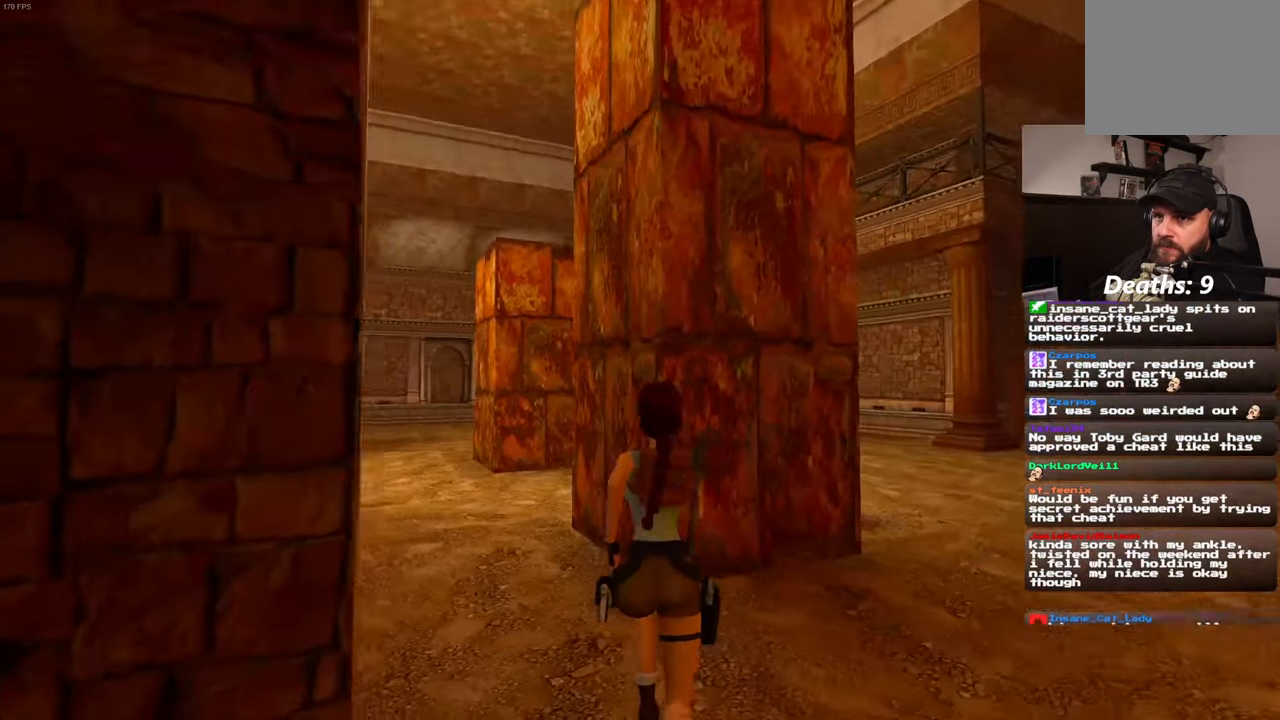
{"buttons": [], "left_stick": "up", "right_stick": "center", "events": [[283, "right_stick", "left"], [367, "right_stick", "center"]]}
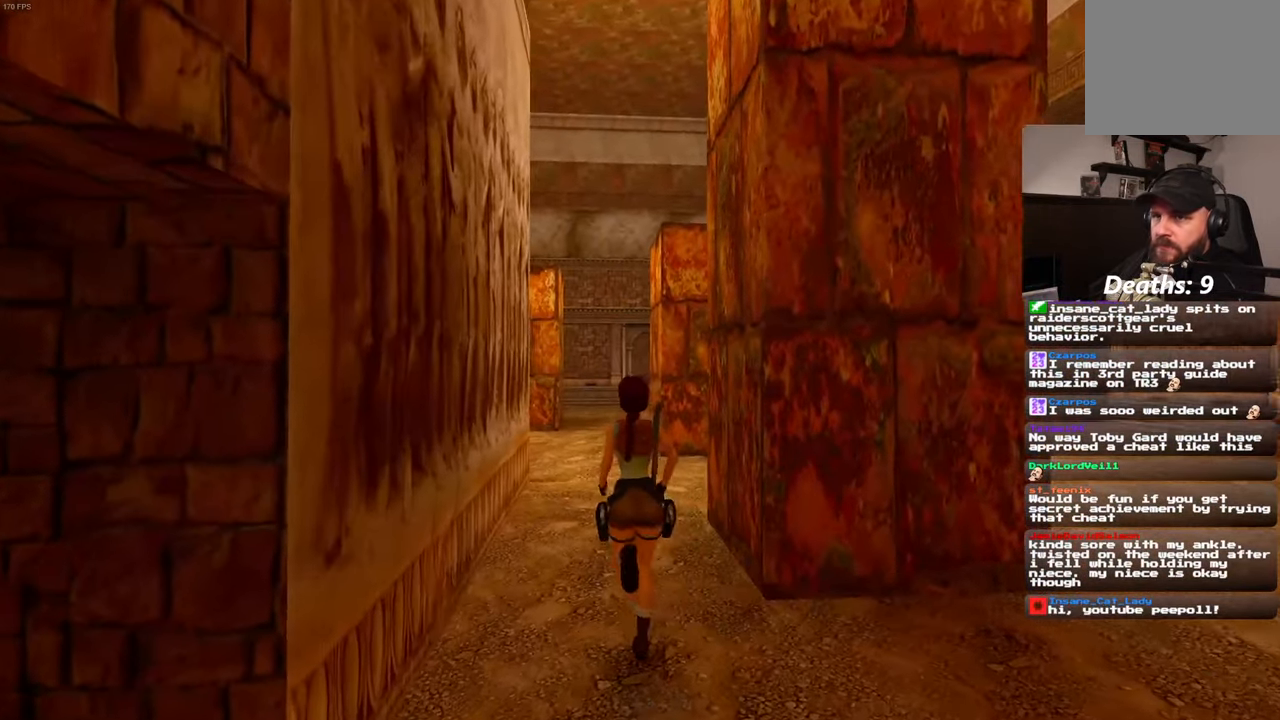
{"buttons": [], "left_stick": "up", "right_stick": "center", "events": [[150, "right_stick", "down"], [267, "right_stick", "center"]]}
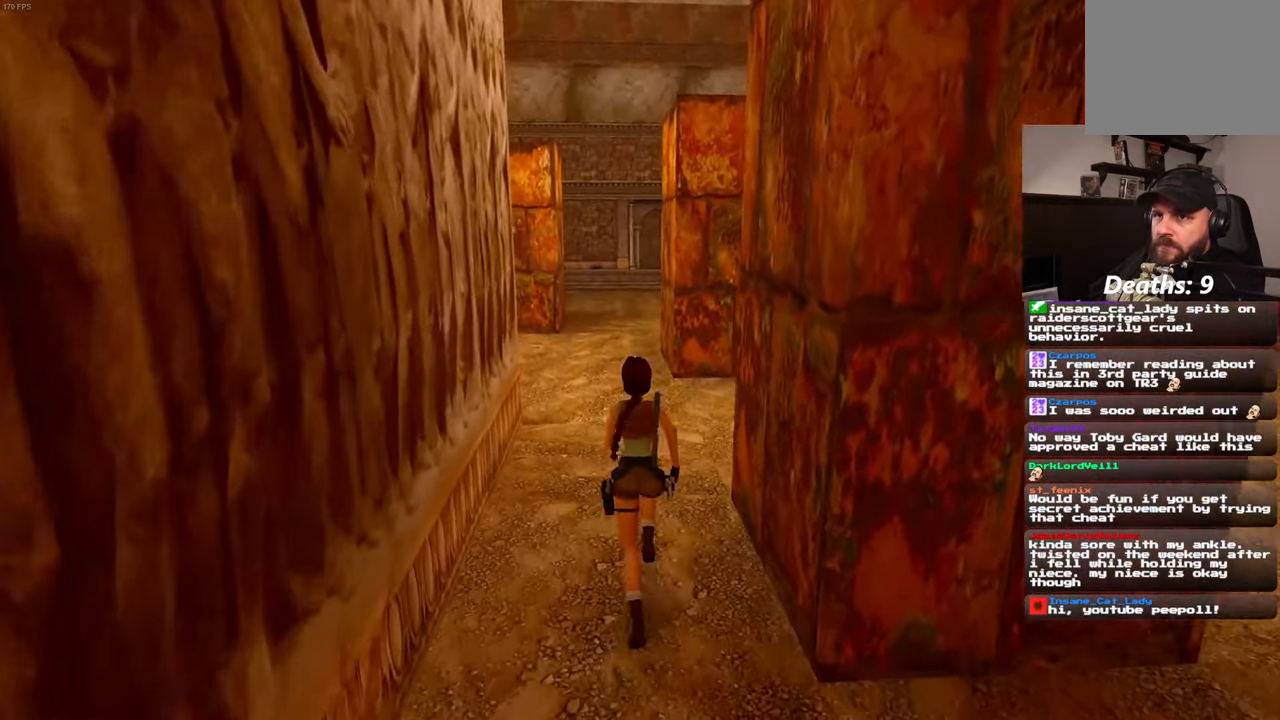
{"buttons": ["SQUARE"], "left_stick": "up", "right_stick": "center", "events": [[167, "SQUARE", "down"], [400, "R2", "down"], [450, "R2", "up"]]}
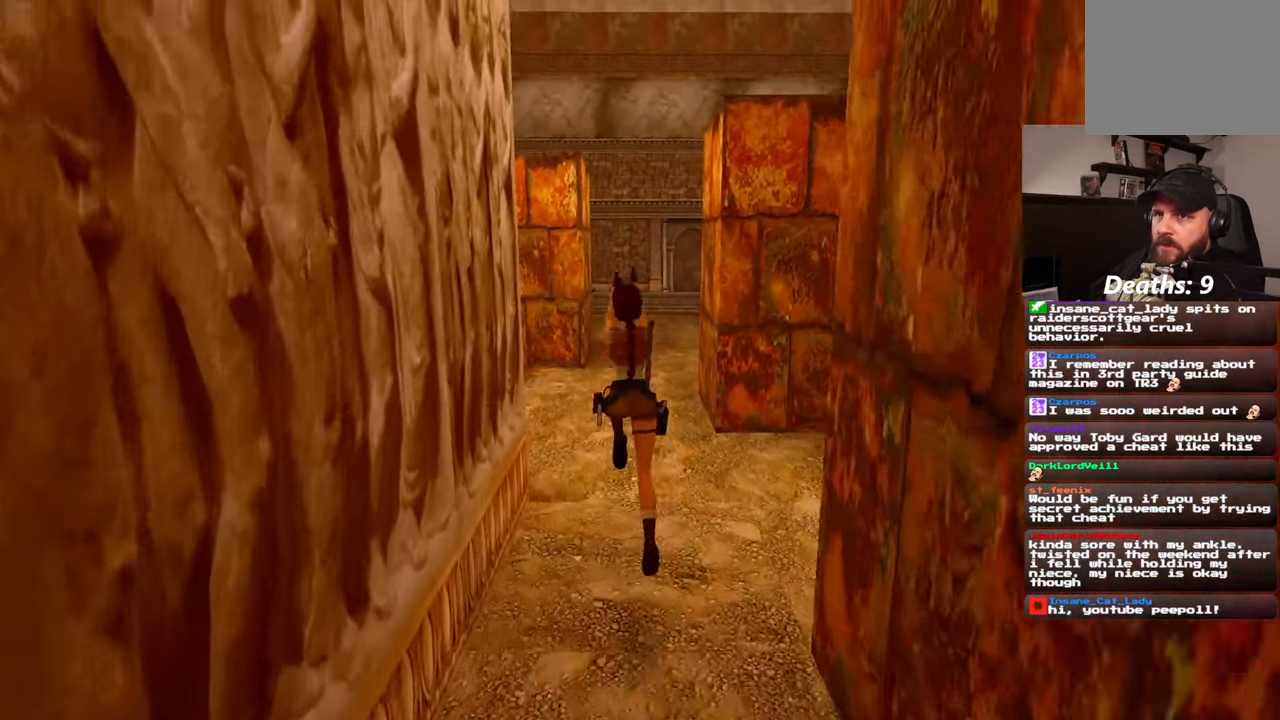
{"buttons": [], "left_stick": "up", "right_stick": "center", "events": [[100, "left_stick", "center"], [133, "SQUARE", "up"], [350, "left_stick", "up"]]}
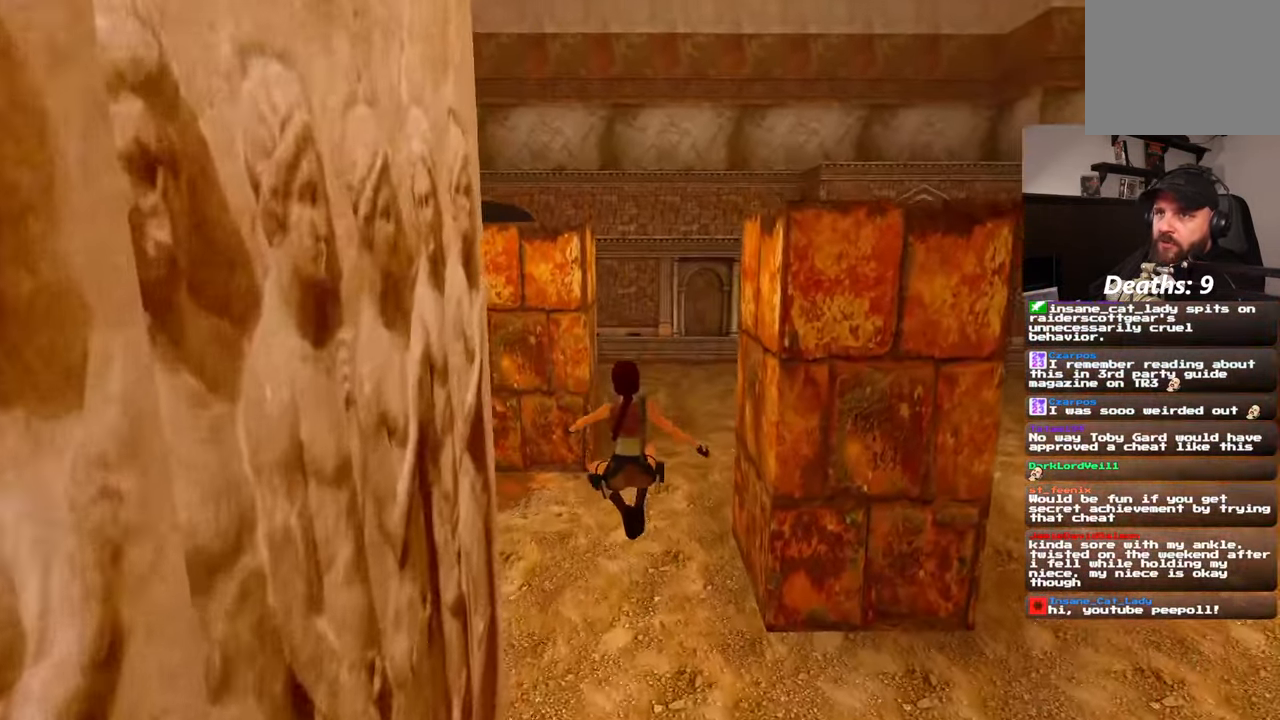
{"buttons": ["SQUARE"], "left_stick": "up", "right_stick": "center", "events": [[250, "left_stick", "up-right"], [484, "SQUARE", "down"], [484, "left_stick", "up"]]}